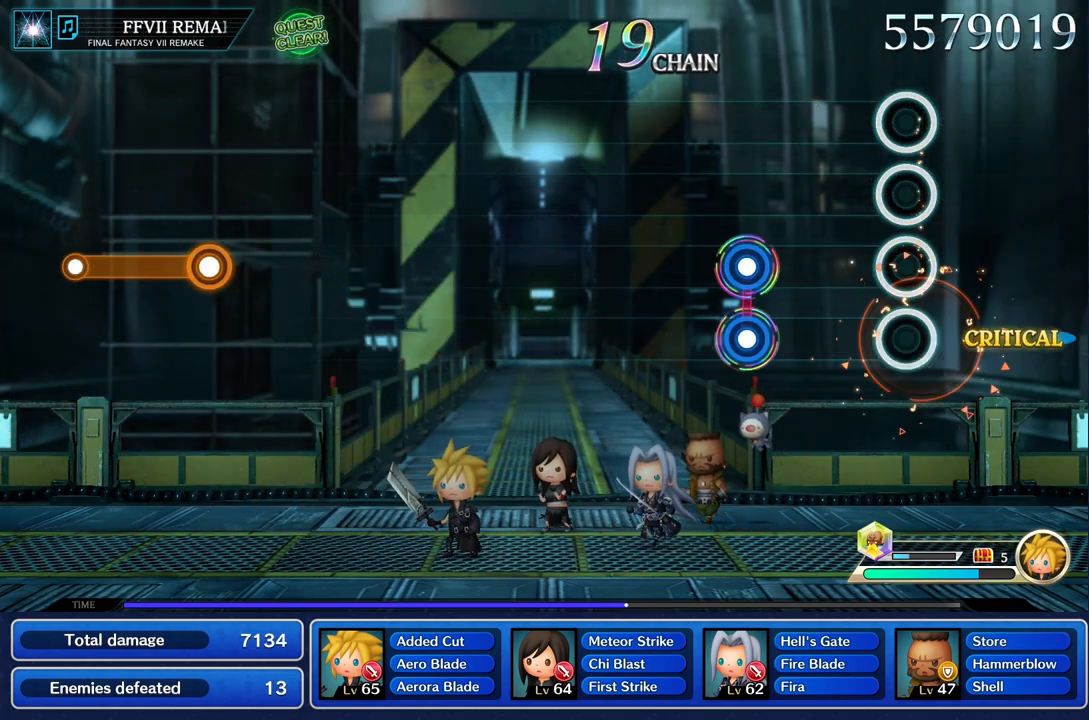
Gameplay with a controller (PlayStation layout); each line is a JSON object with the inputs held at the frame after it. "events" lists button and stick changes between this image and that frame as [ms after this image, input, new state], when the widget could be followed in between. Not read: L3 R1 R3.
{"buttons": ["L1", "R2"], "left_stick": "center", "right_stick": "center", "events": [[434, "L1", "down"], [450, "R2", "down"]]}
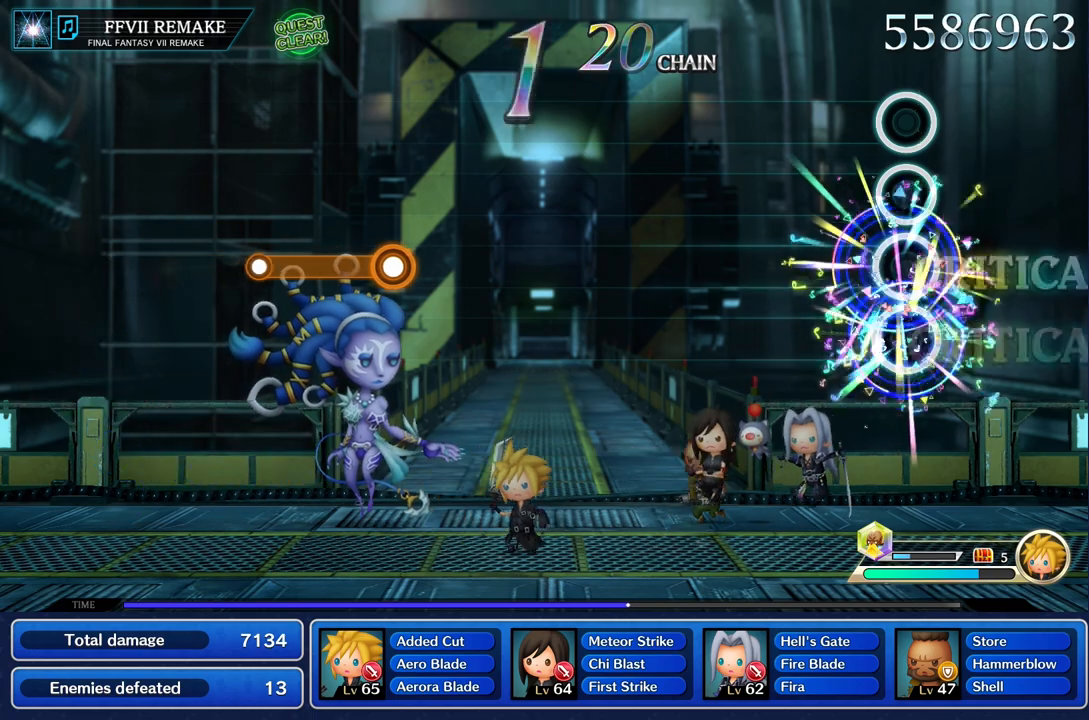
{"buttons": [], "left_stick": "center", "right_stick": "center", "events": [[34, "L1", "up"], [67, "R2", "up"]]}
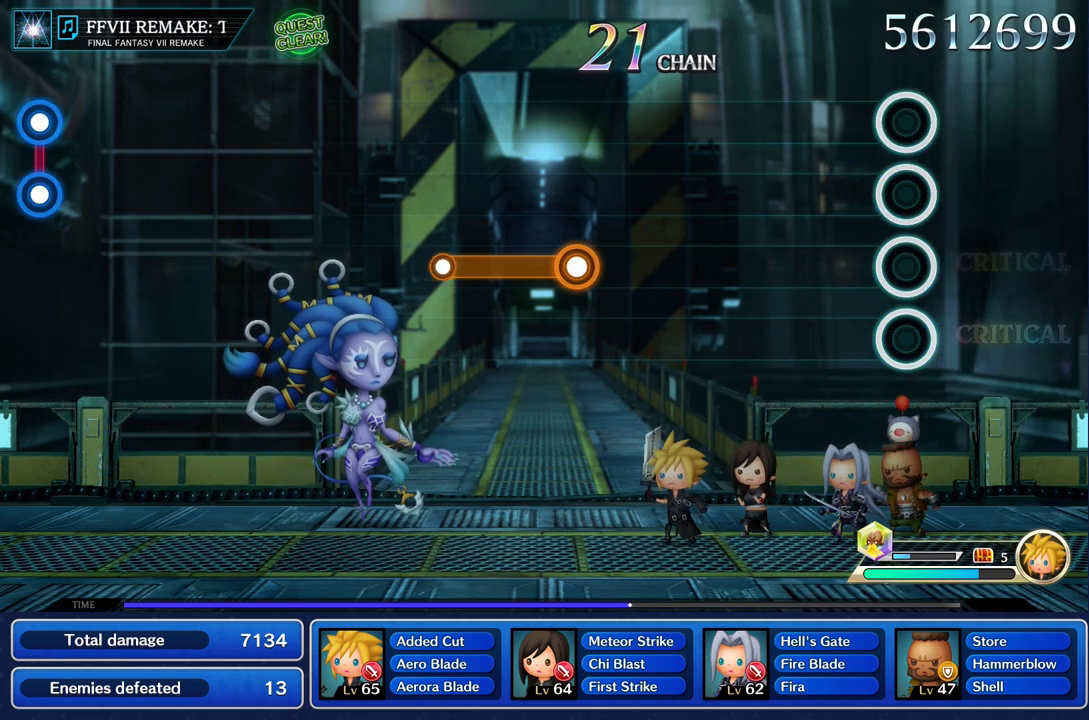
{"buttons": [], "left_stick": "center", "right_stick": "center", "events": []}
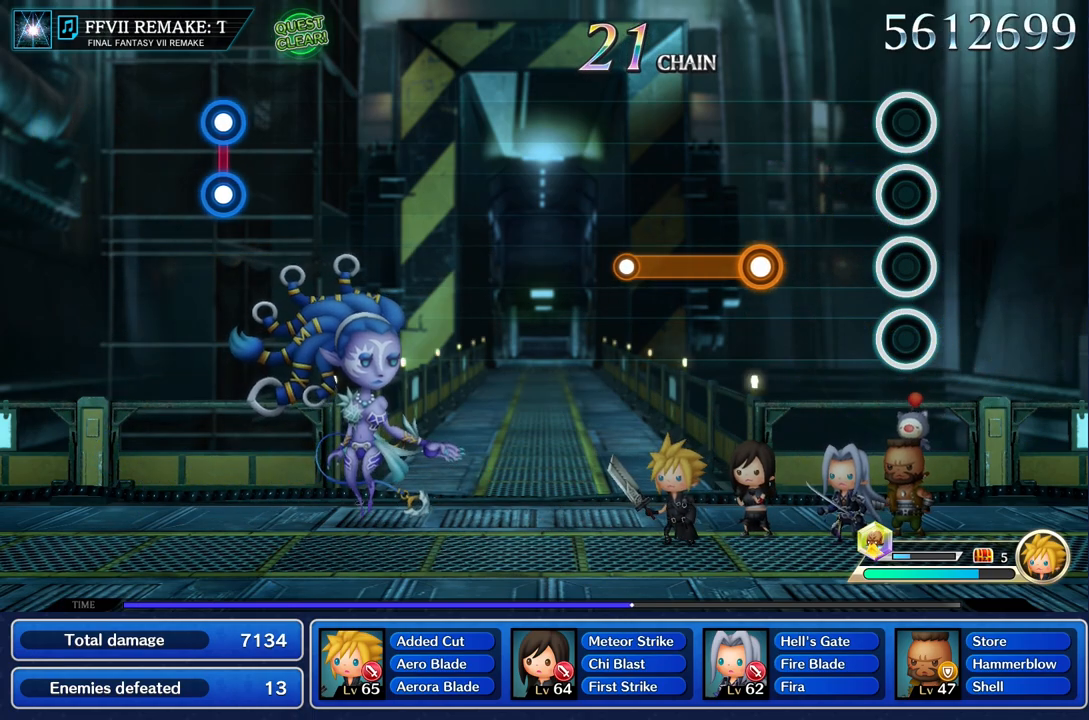
{"buttons": ["R2"], "left_stick": "center", "right_stick": "center", "events": [[401, "R2", "down"]]}
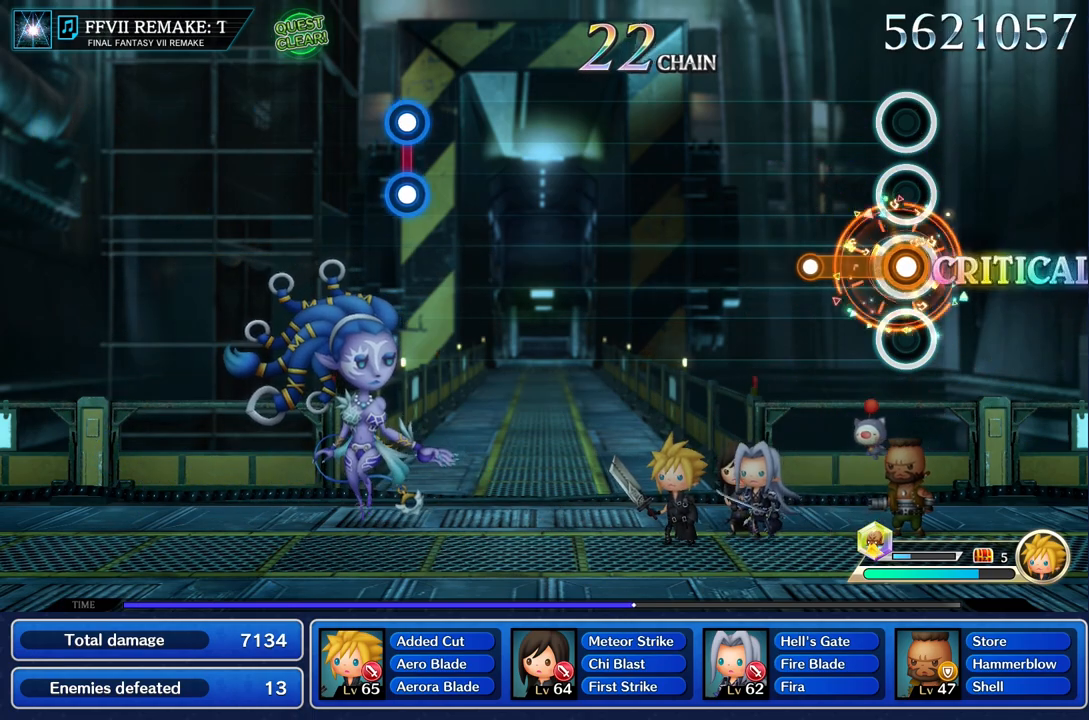
{"buttons": [], "left_stick": "center", "right_stick": "center", "events": [[300, "R2", "up"]]}
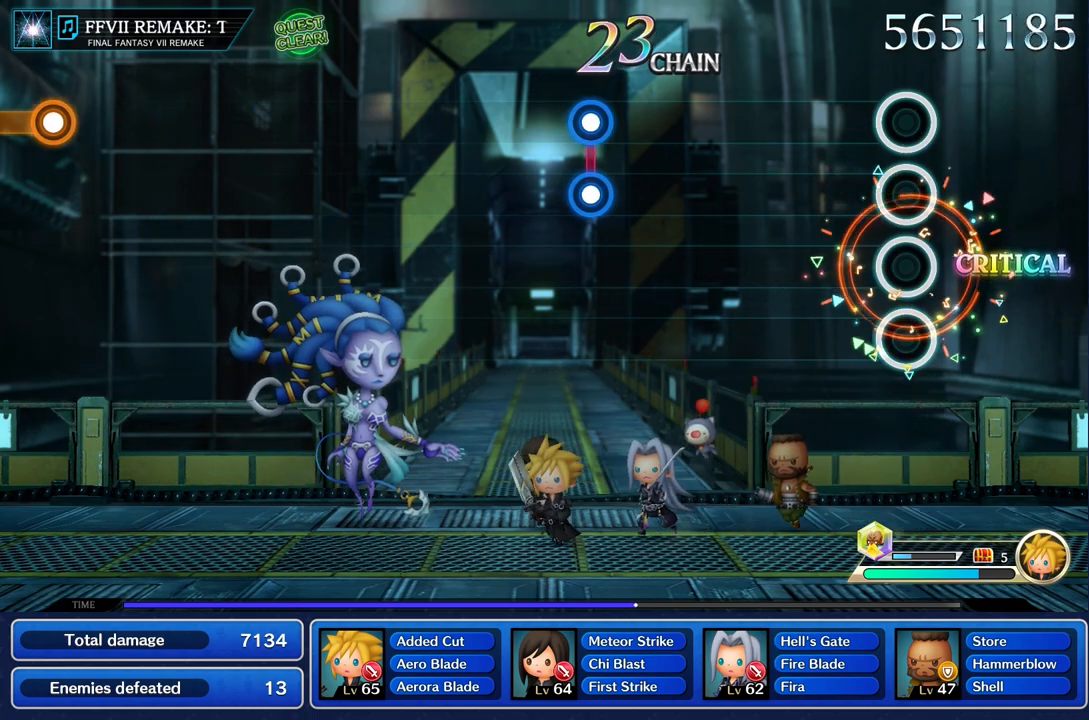
{"buttons": [], "left_stick": "center", "right_stick": "center", "events": []}
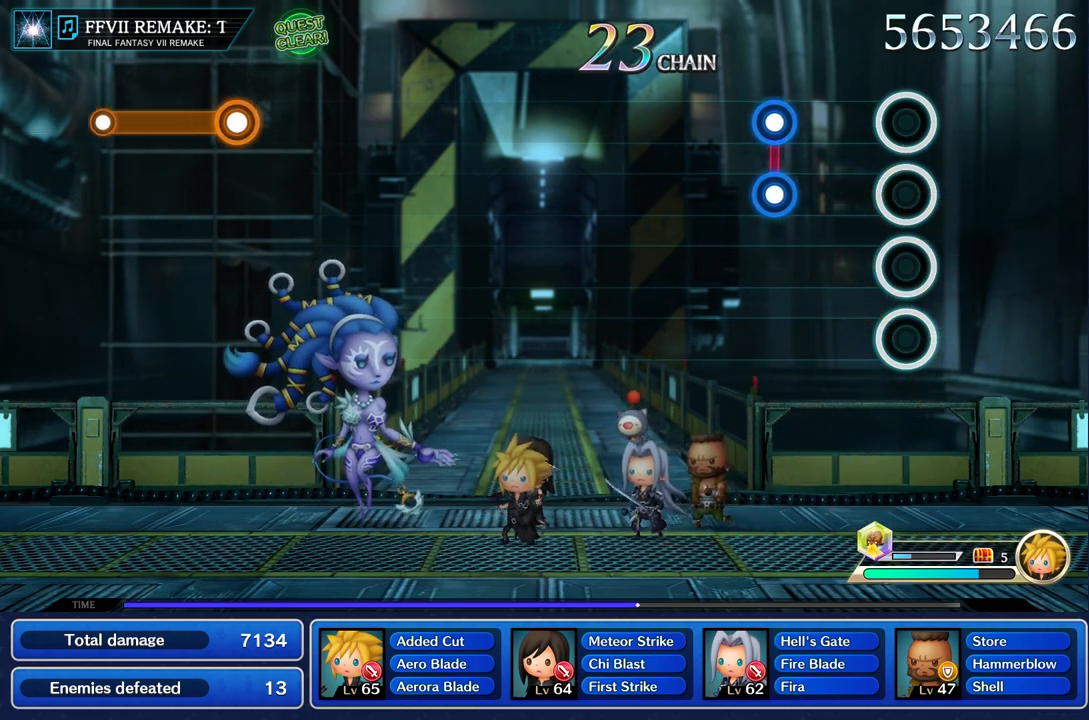
{"buttons": ["L1", "R2"], "left_stick": "center", "right_stick": "center", "events": [[383, "L1", "down"], [400, "R2", "down"]]}
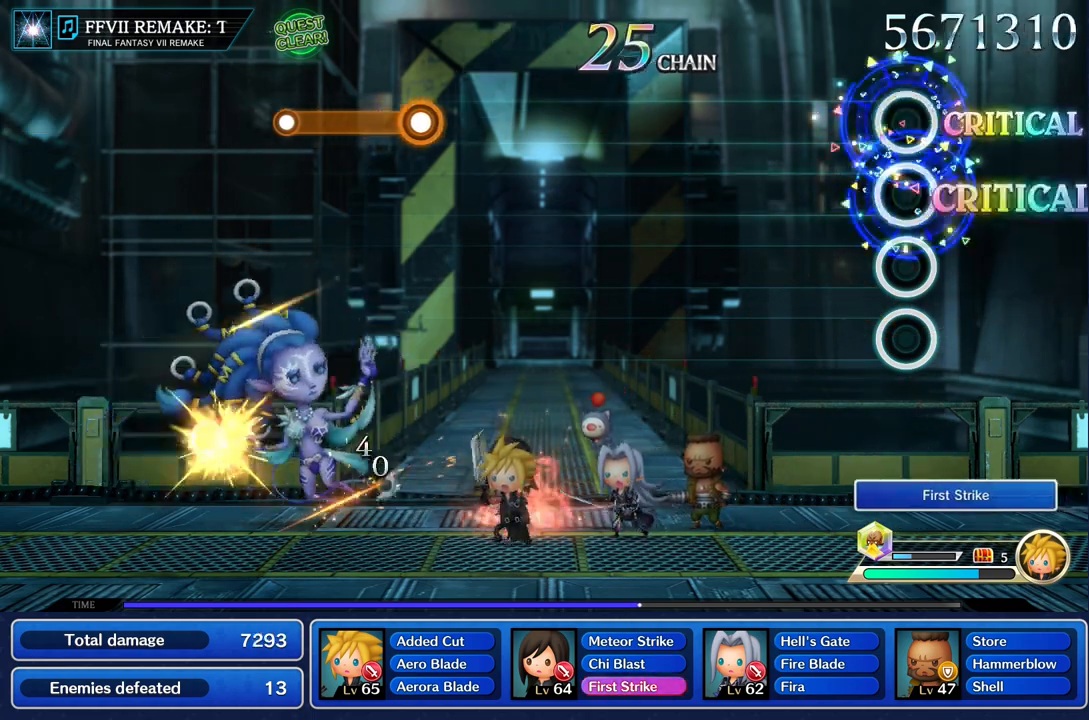
{"buttons": [], "left_stick": "center", "right_stick": "center", "events": [[17, "L1", "up"], [17, "R2", "up"]]}
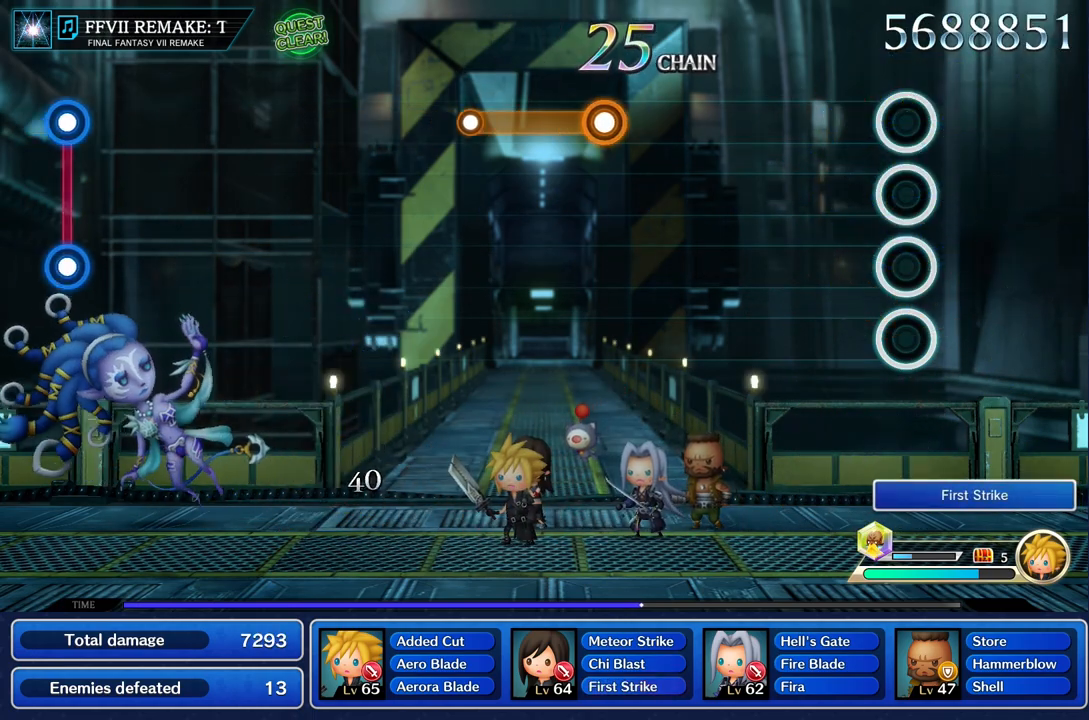
{"buttons": [], "left_stick": "center", "right_stick": "center", "events": []}
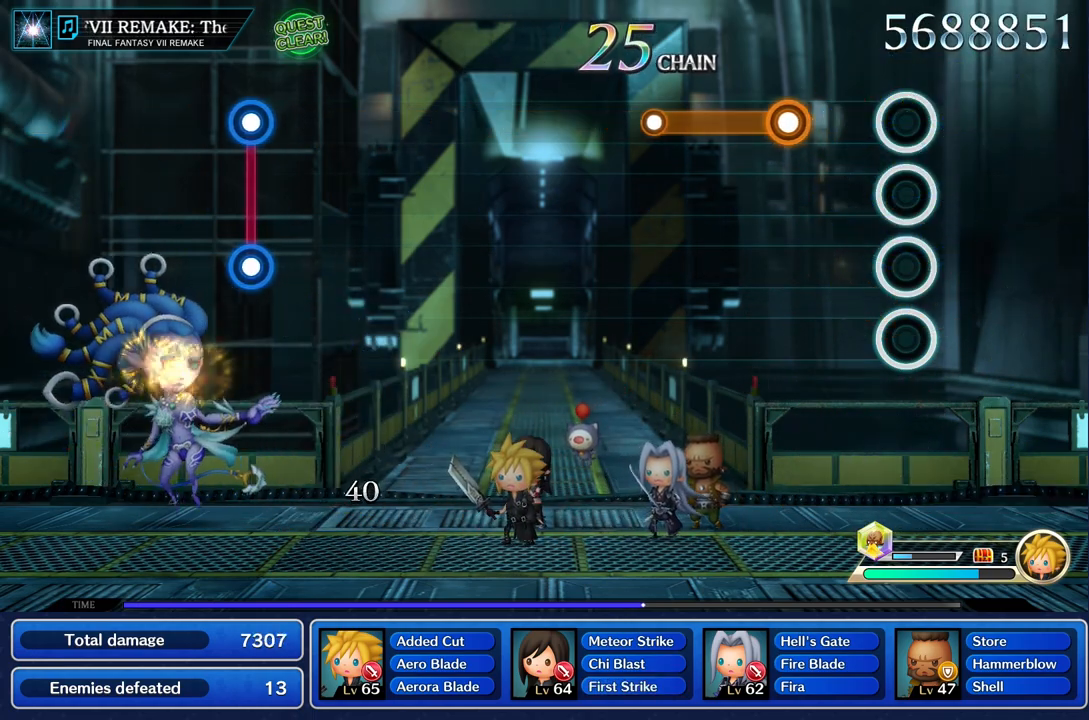
{"buttons": ["R2"], "left_stick": "center", "right_stick": "center", "events": [[351, "R2", "down"]]}
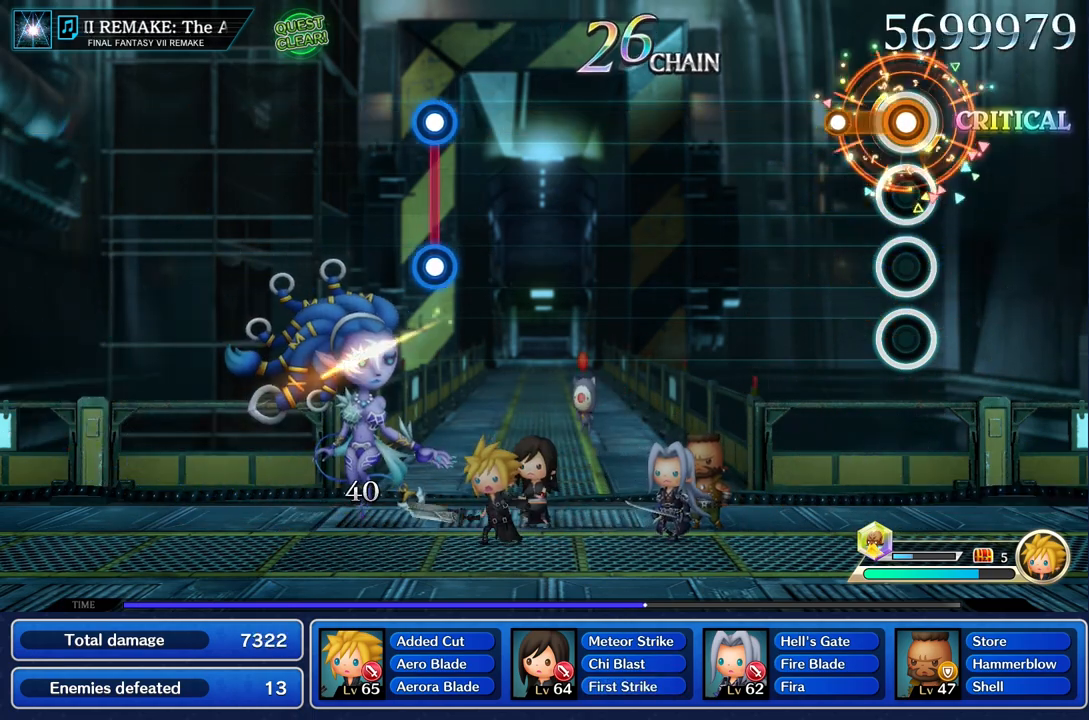
{"buttons": [], "left_stick": "center", "right_stick": "center", "events": [[217, "R2", "up"]]}
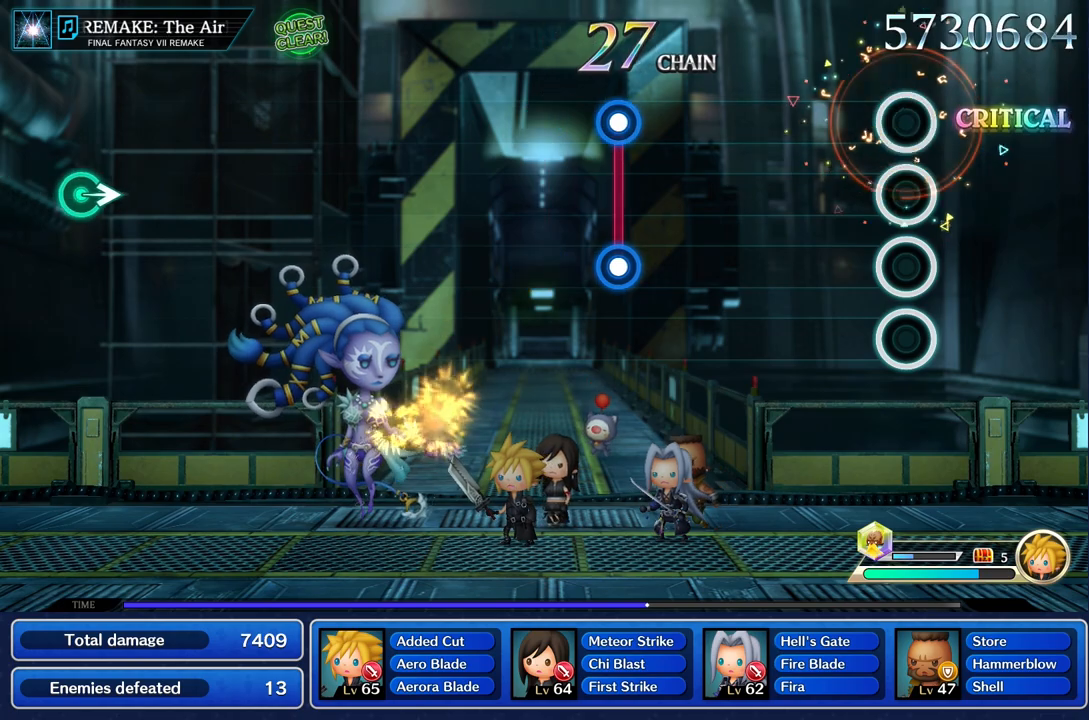
{"buttons": [], "left_stick": "center", "right_stick": "center", "events": []}
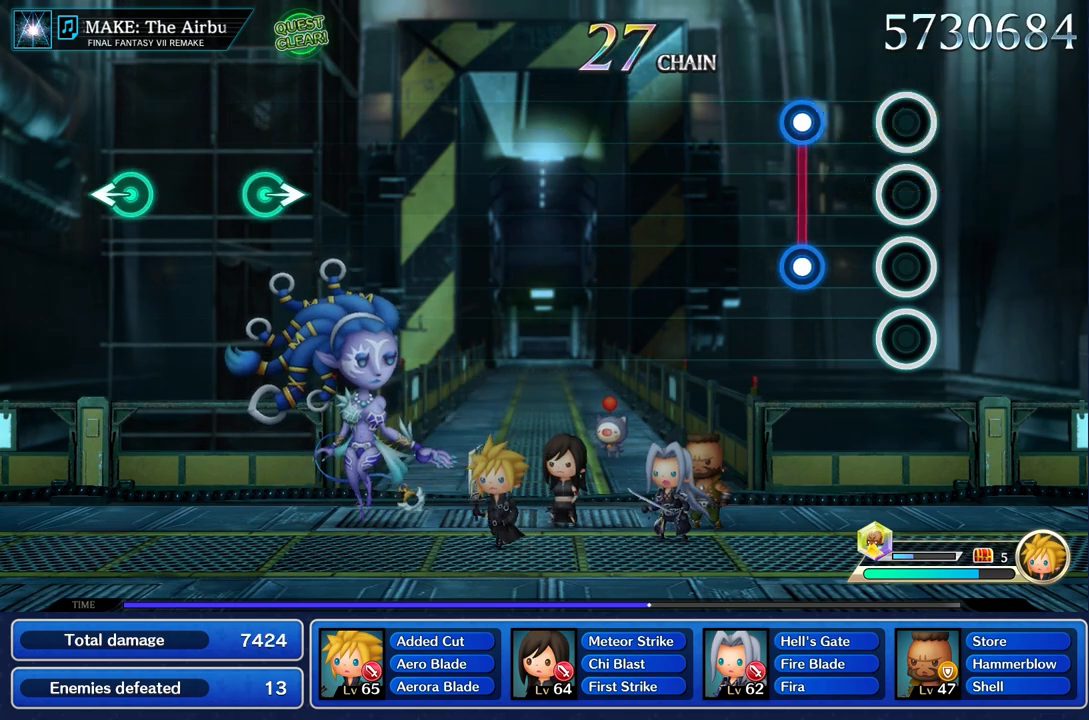
{"buttons": [], "left_stick": "center", "right_stick": "center"}
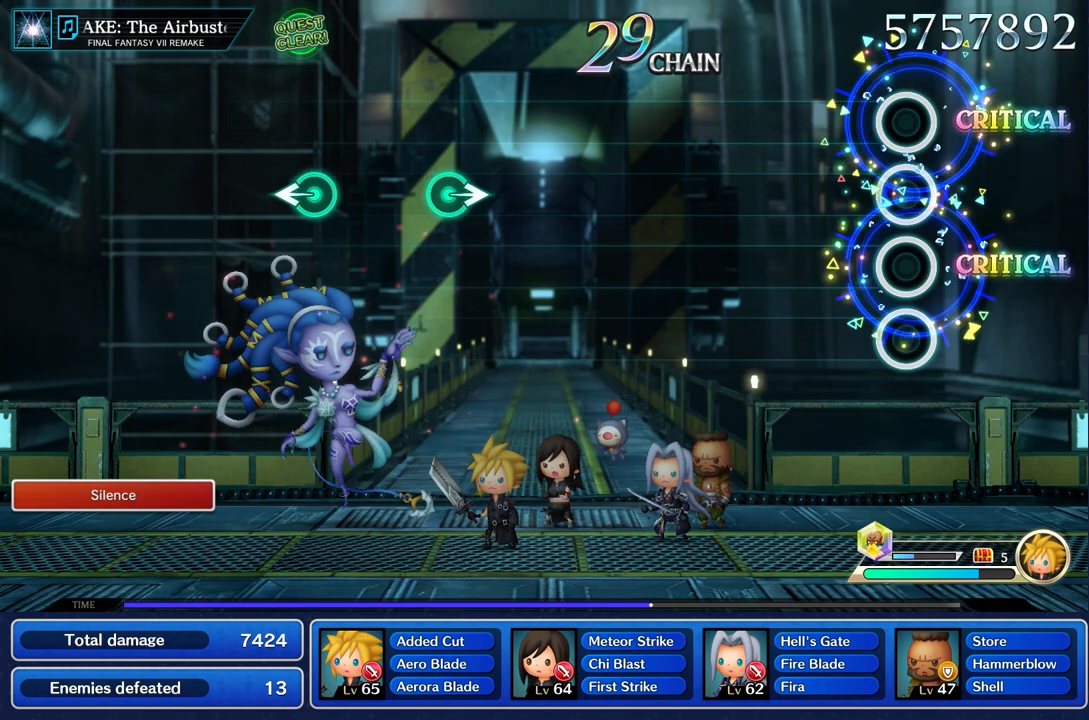
{"buttons": [], "left_stick": "center", "right_stick": "center", "events": []}
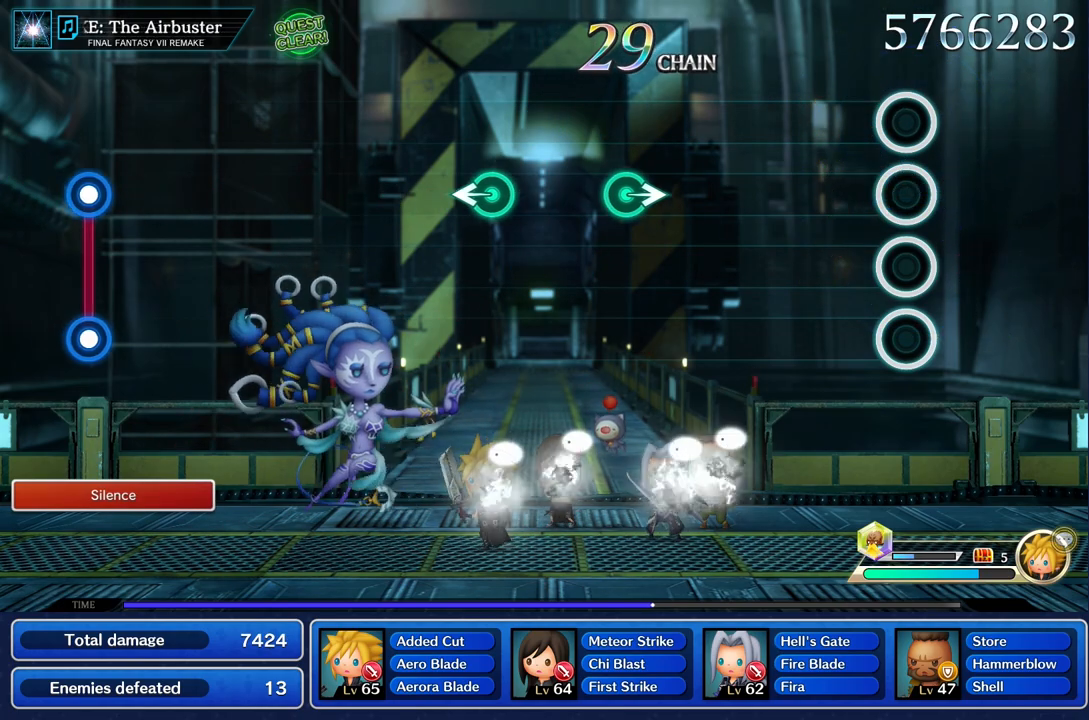
{"buttons": [], "left_stick": "center", "right_stick": "center", "events": []}
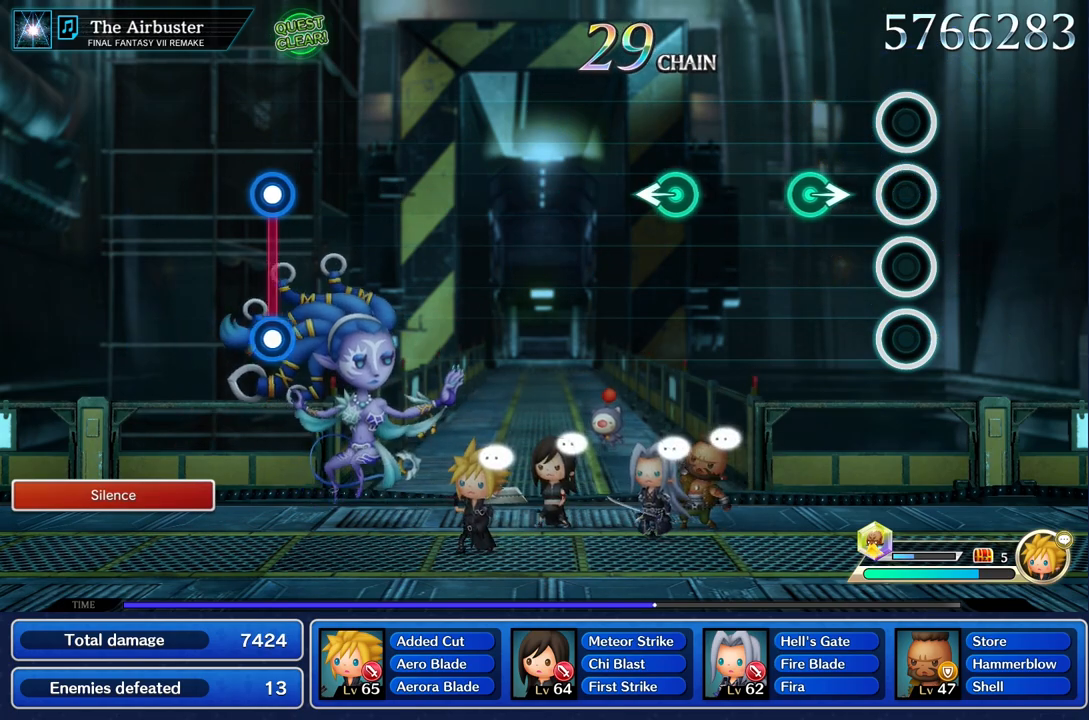
{"buttons": [], "left_stick": "center", "right_stick": "center", "events": [[267, "left_stick", "right"], [433, "left_stick", "center"]]}
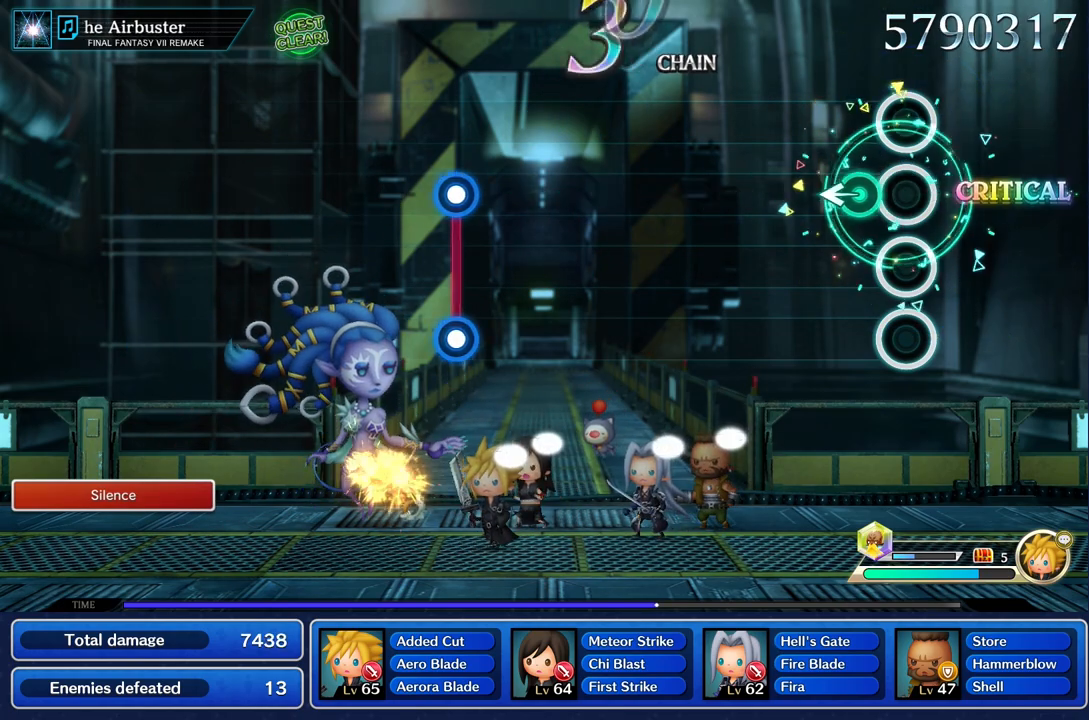
{"buttons": [], "left_stick": "center", "right_stick": "center", "events": [[100, "left_stick", "left"], [250, "left_stick", "center"]]}
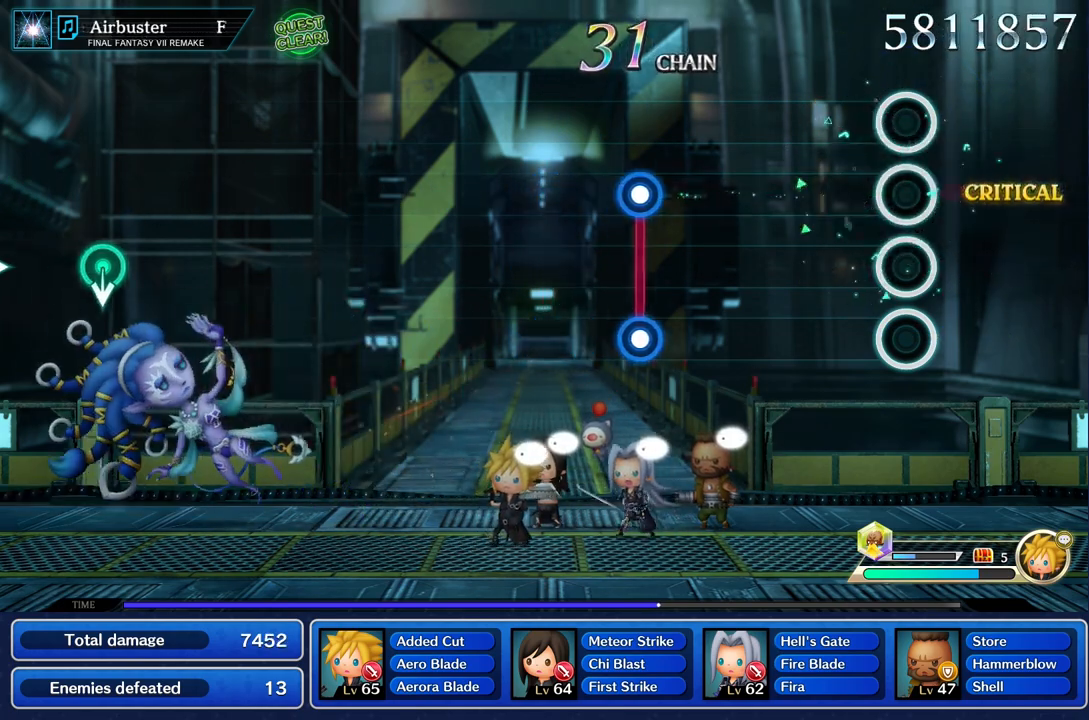
{"buttons": [], "left_stick": "center", "right_stick": "center", "events": []}
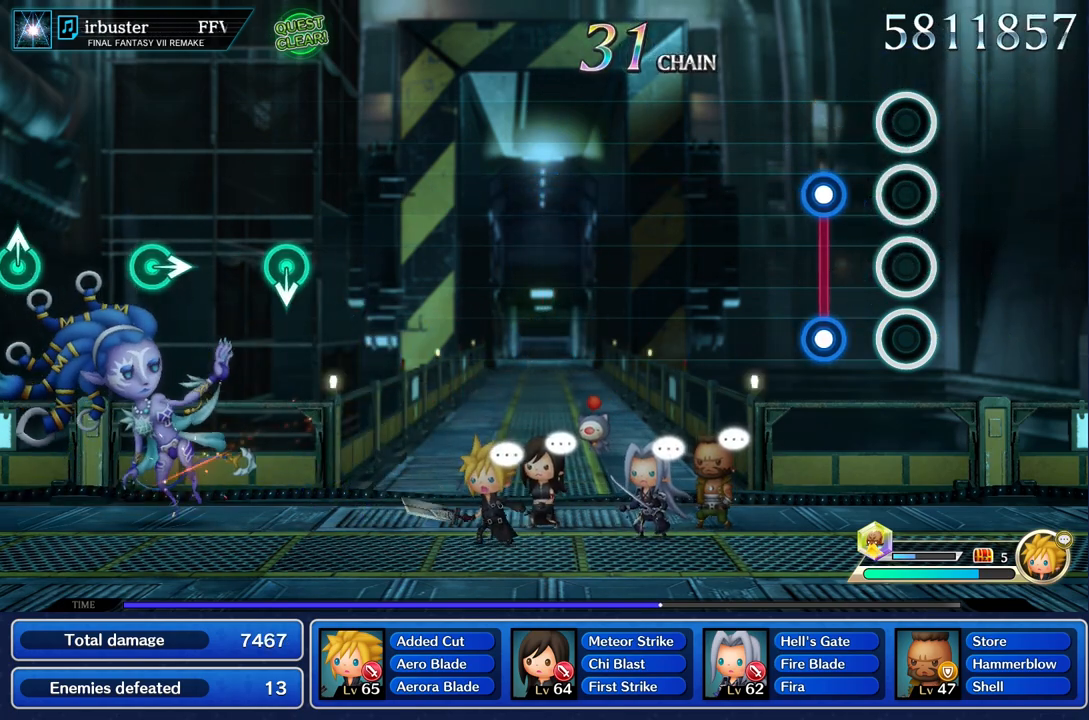
{"buttons": [], "left_stick": "center", "right_stick": "center"}
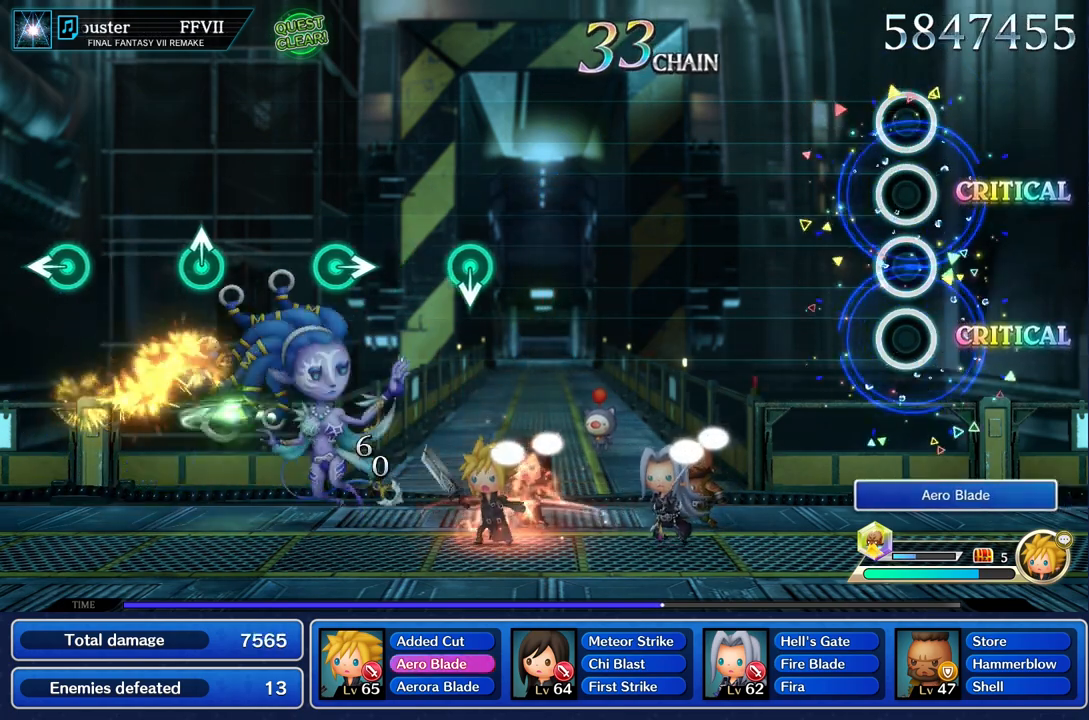
{"buttons": [], "left_stick": "center", "right_stick": "center", "events": []}
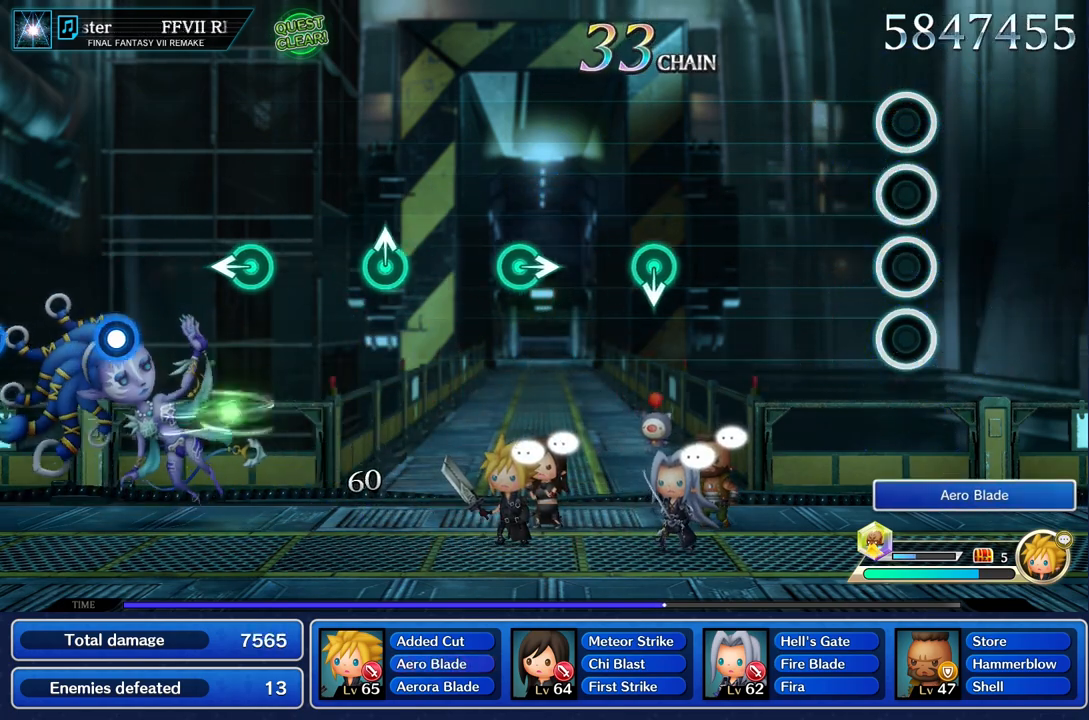
{"buttons": [], "left_stick": "center", "right_stick": "center", "events": []}
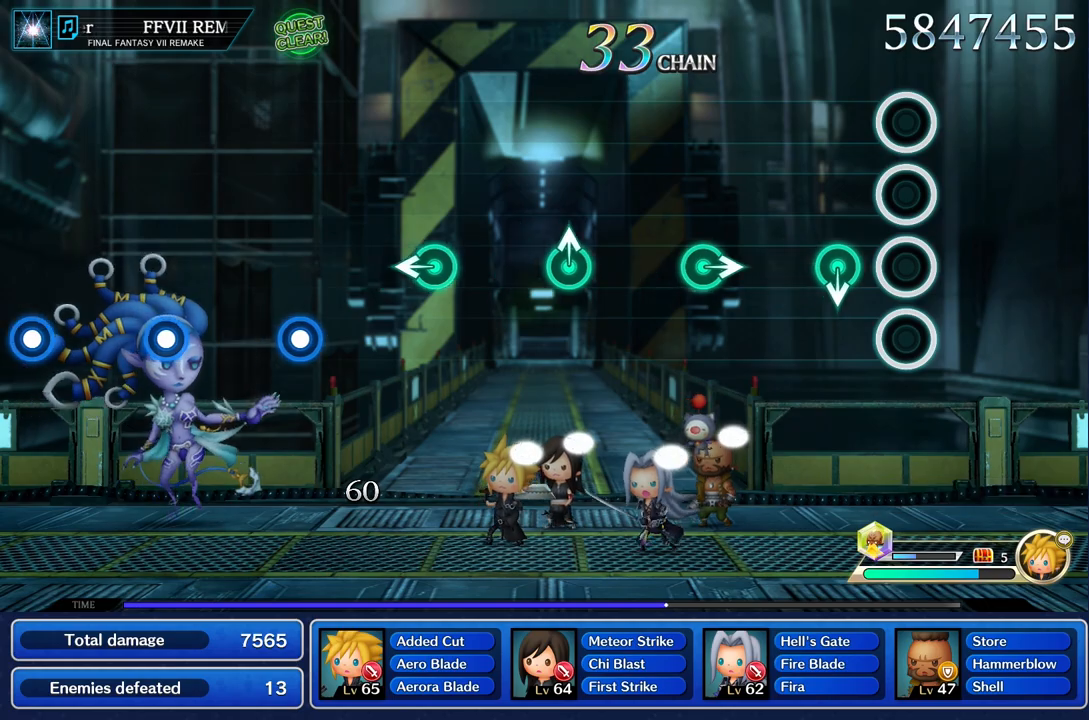
{"buttons": [], "left_stick": "center", "right_stick": "center"}
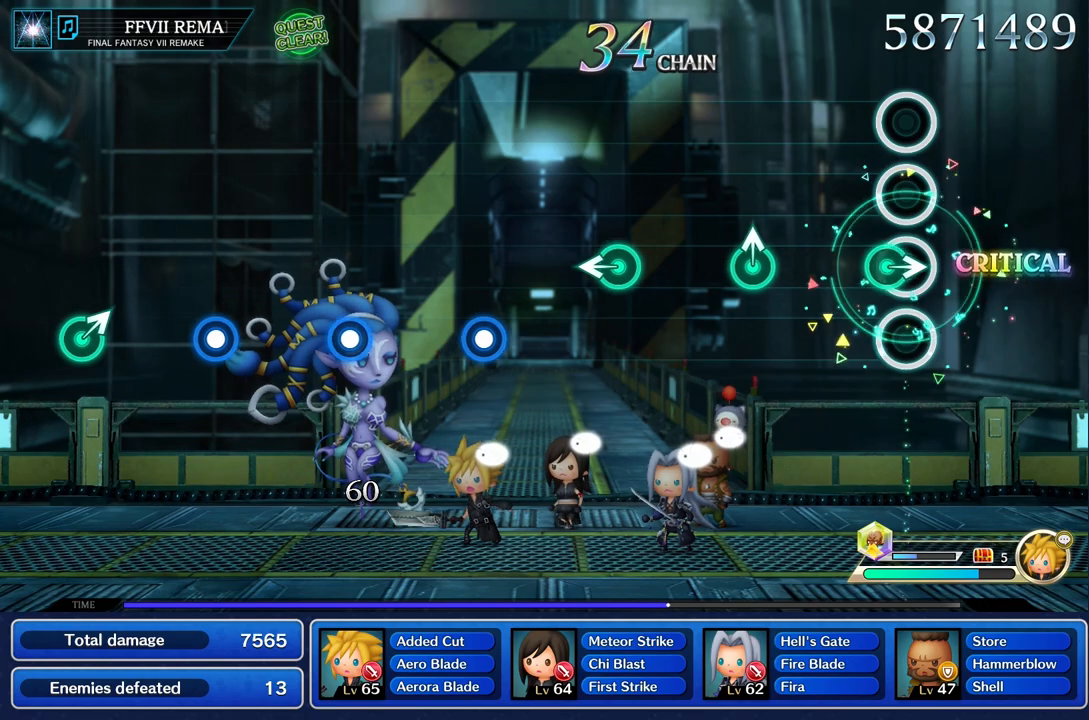
{"buttons": [], "left_stick": "up", "right_stick": "center", "events": [[50, "left_stick", "right"], [200, "left_stick", "center"], [451, "left_stick", "up"]]}
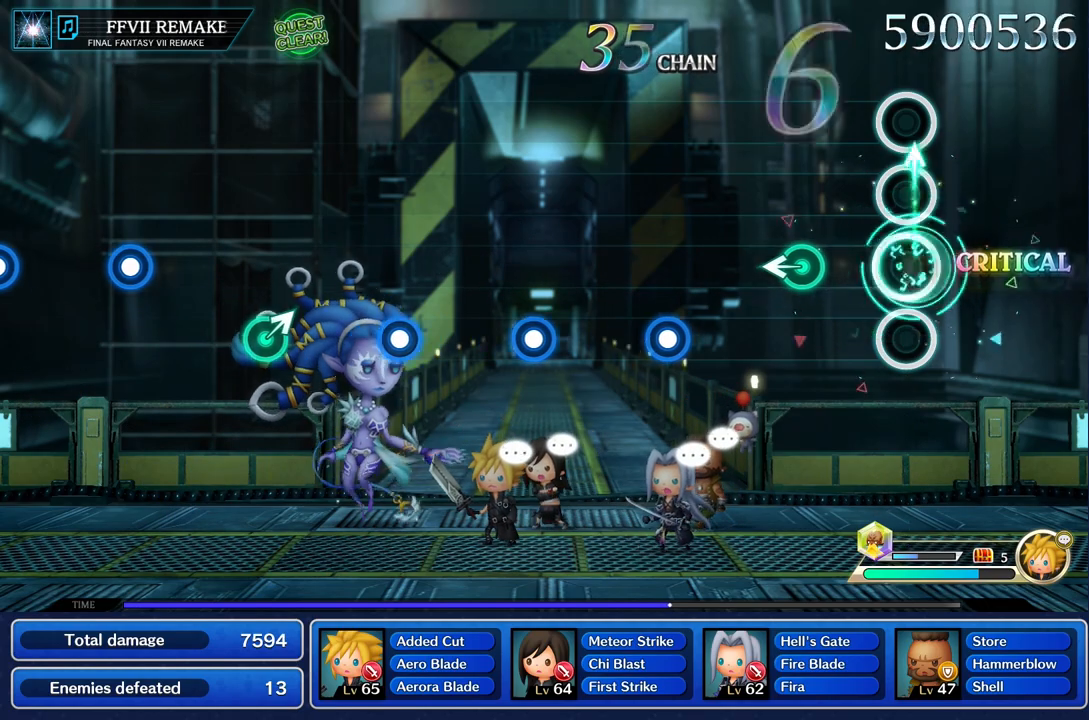
{"buttons": [], "left_stick": "center", "right_stick": "center", "events": [[66, "left_stick", "center"], [317, "left_stick", "left"], [450, "left_stick", "center"]]}
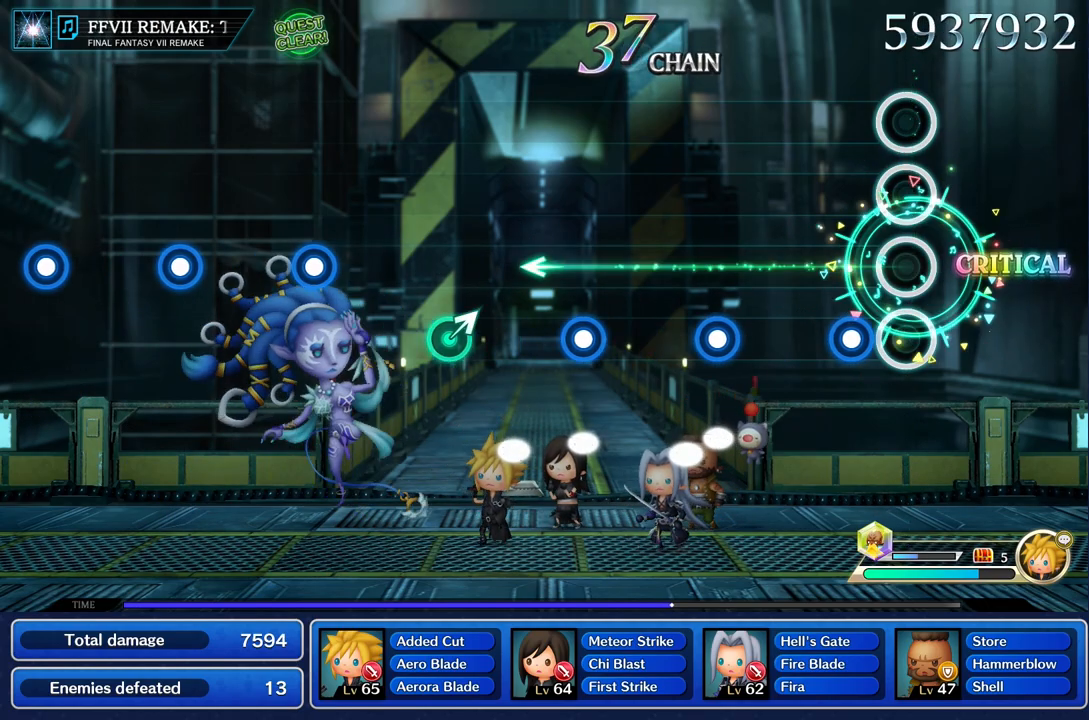
{"buttons": [], "left_stick": "center", "right_stick": "center", "events": [[150, "R2", "down"], [284, "R2", "up"]]}
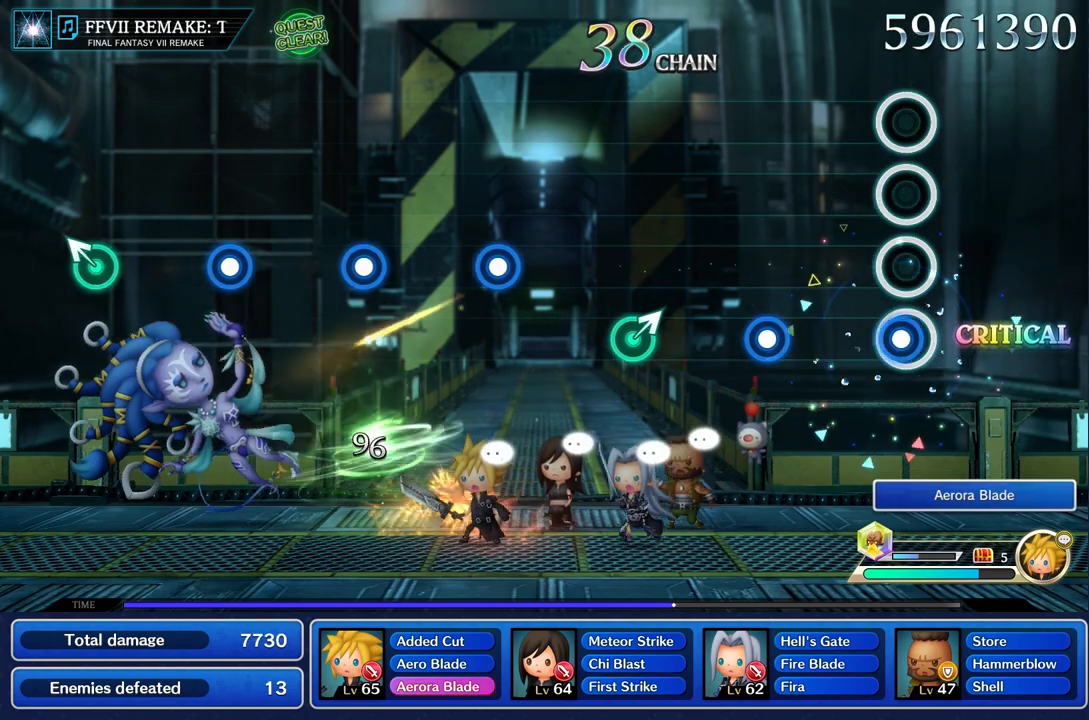
{"buttons": ["R2"], "left_stick": "center", "right_stick": "center", "events": [[33, "R2", "down"], [150, "R2", "up"], [400, "R2", "down"]]}